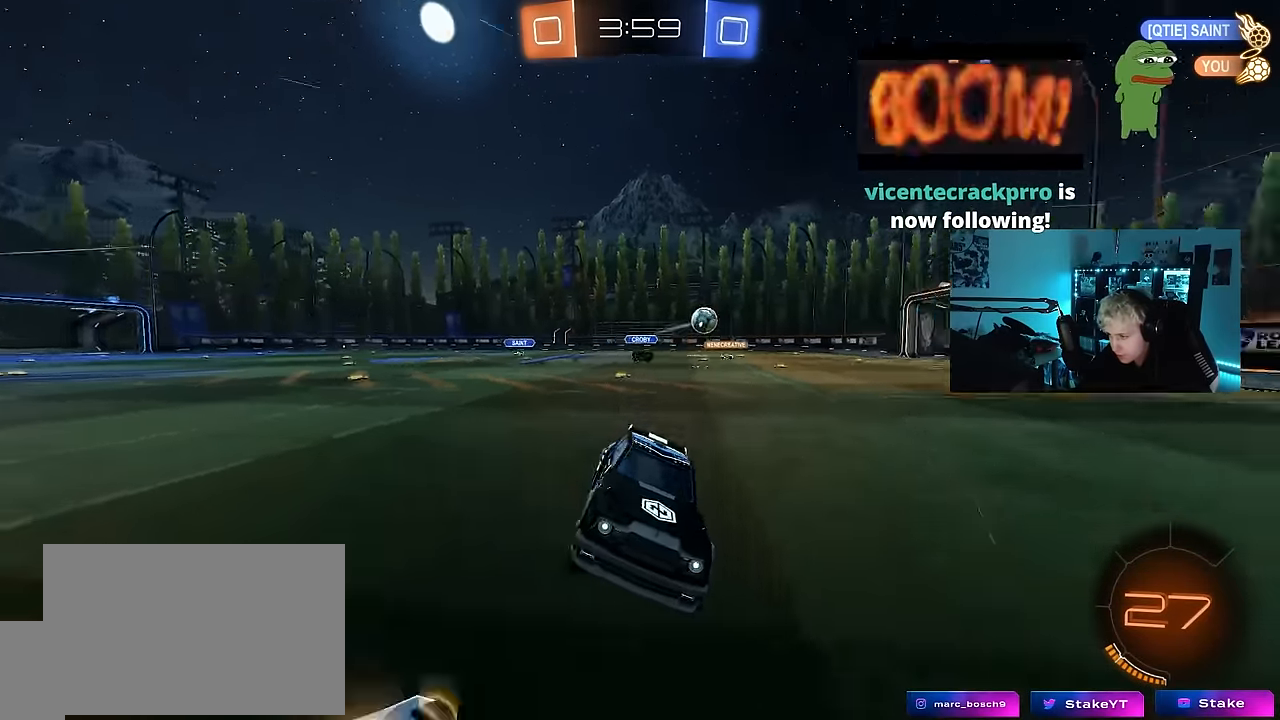
Gameplay with keyboard and mouse; each line is a JSON object with the keys held at the frame after it. "events" lists presses ("down") and releases ("up") of "1", "2", "3", "4", "5", "a", "alt", "c", "caps_lock", "ctrl", "d", "e", "f", "g", "q", "r", "s", "shift", "space", "t", "tab", "v", "w", "x" and "z" between this image and that frame as [ms after this image, input, new state], when the widget could be followed in between. No other keys are recorded. "mouse_move" is the direction in which the mouse moves at that frame (one of eight, or "still"), when it could be read. Mouse buttons are not recorded.
{"keys": ["a", "w"], "mouse_move": "still", "events": [[133, "shift", "down"], [283, "shift", "up"]]}
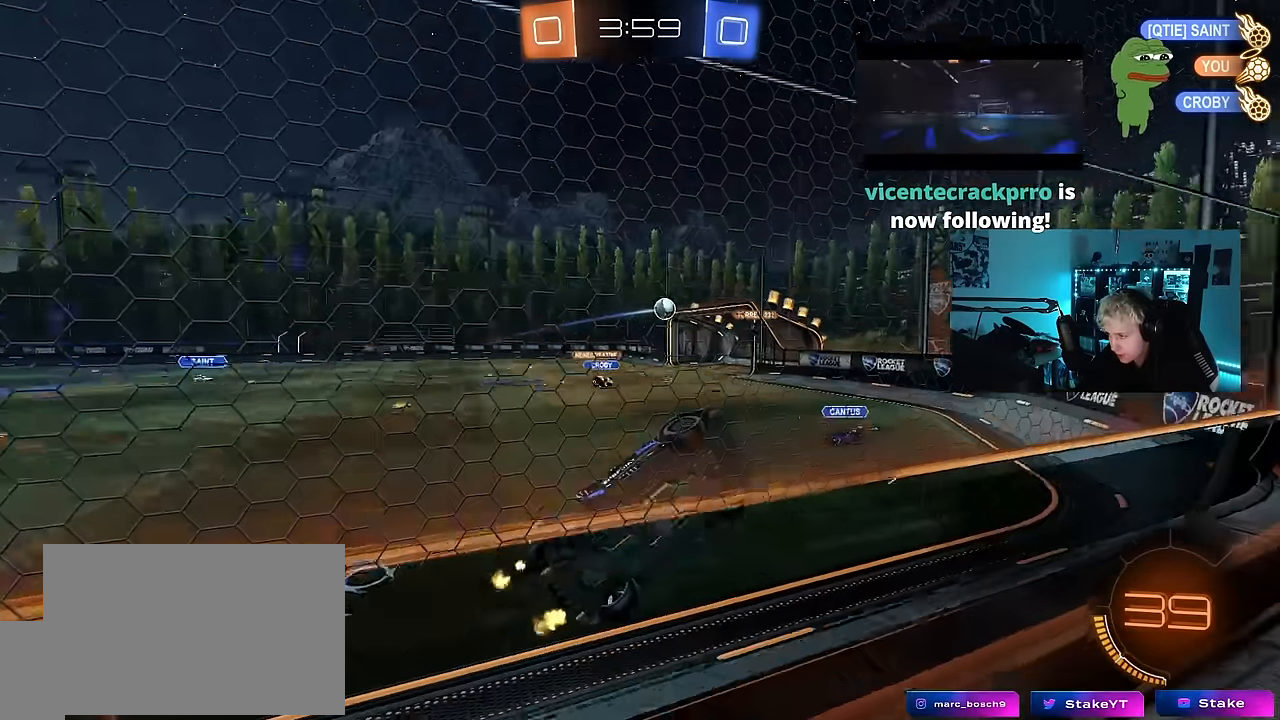
{"keys": ["a", "w"], "mouse_move": "still", "events": [[17, "shift", "down"], [117, "shift", "up"], [433, "a", "up"], [483, "a", "down"]]}
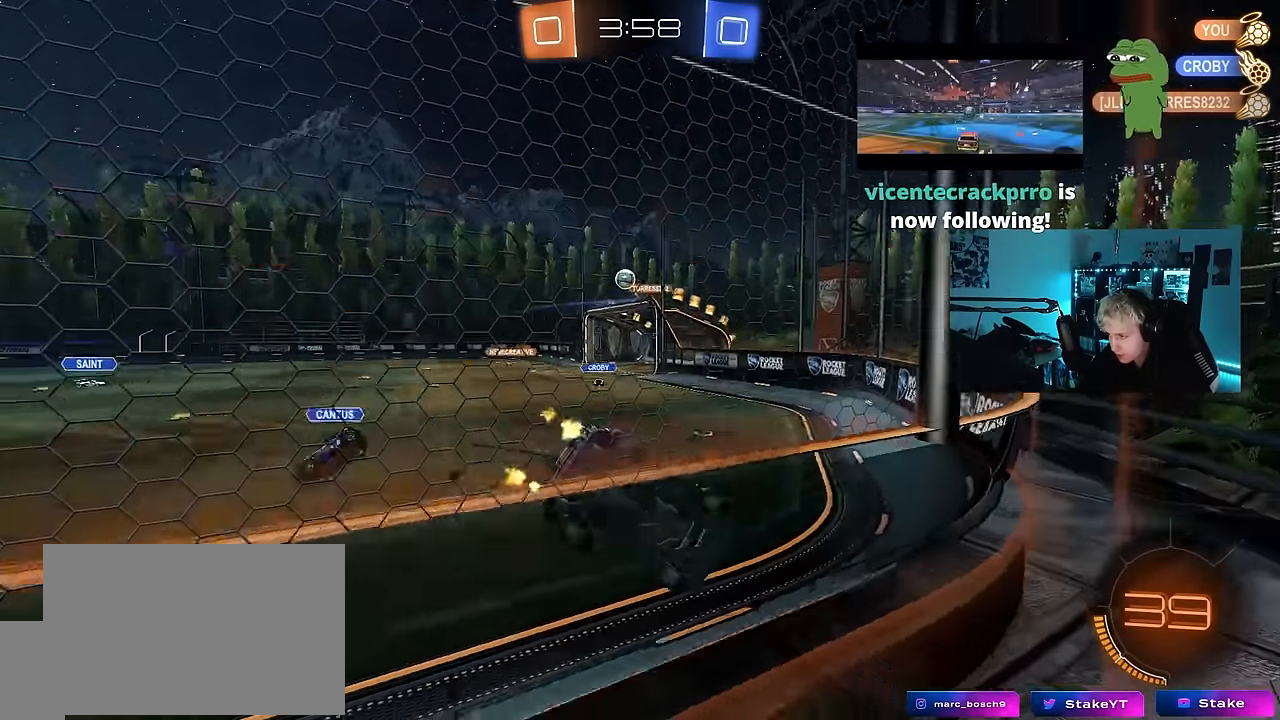
{"keys": ["a", "w"], "mouse_move": "still", "events": [[167, "a", "up"], [367, "a", "down"]]}
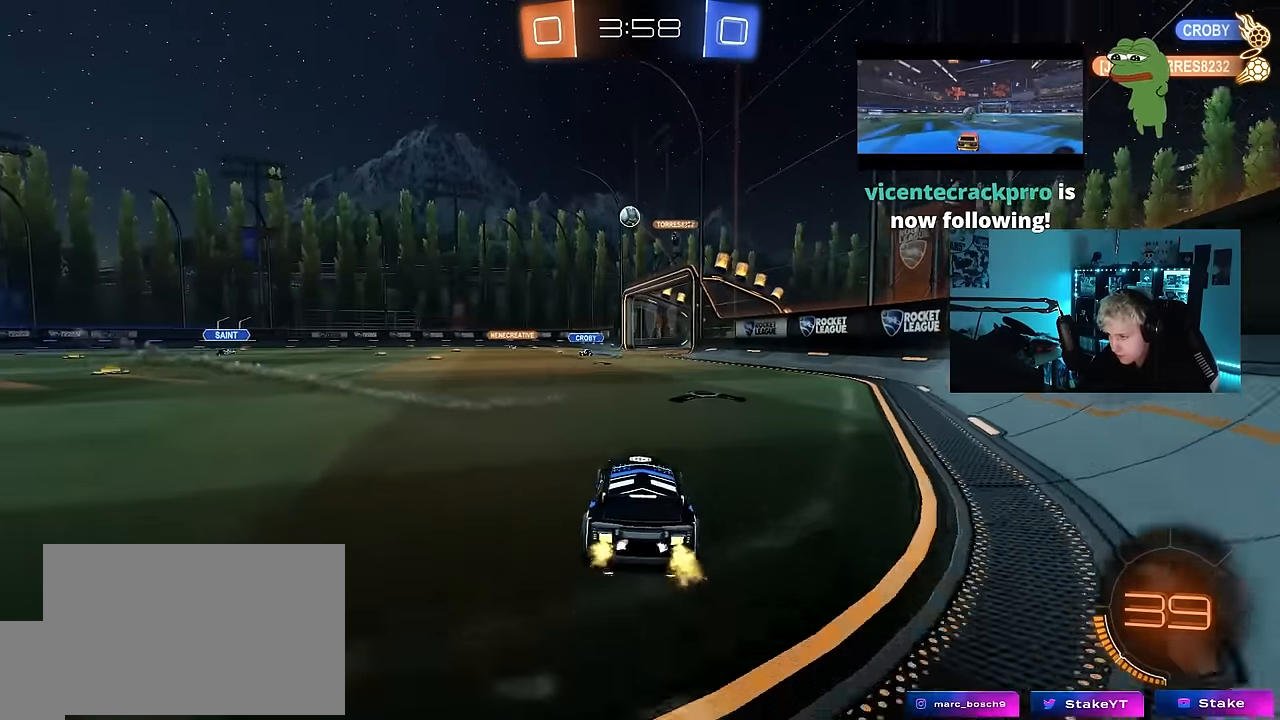
{"keys": ["s"], "mouse_move": "still", "events": [[50, "a", "up"], [100, "d", "down"], [133, "d", "up"], [183, "a", "down"], [233, "w", "up"], [283, "a", "up"], [417, "s", "down"]]}
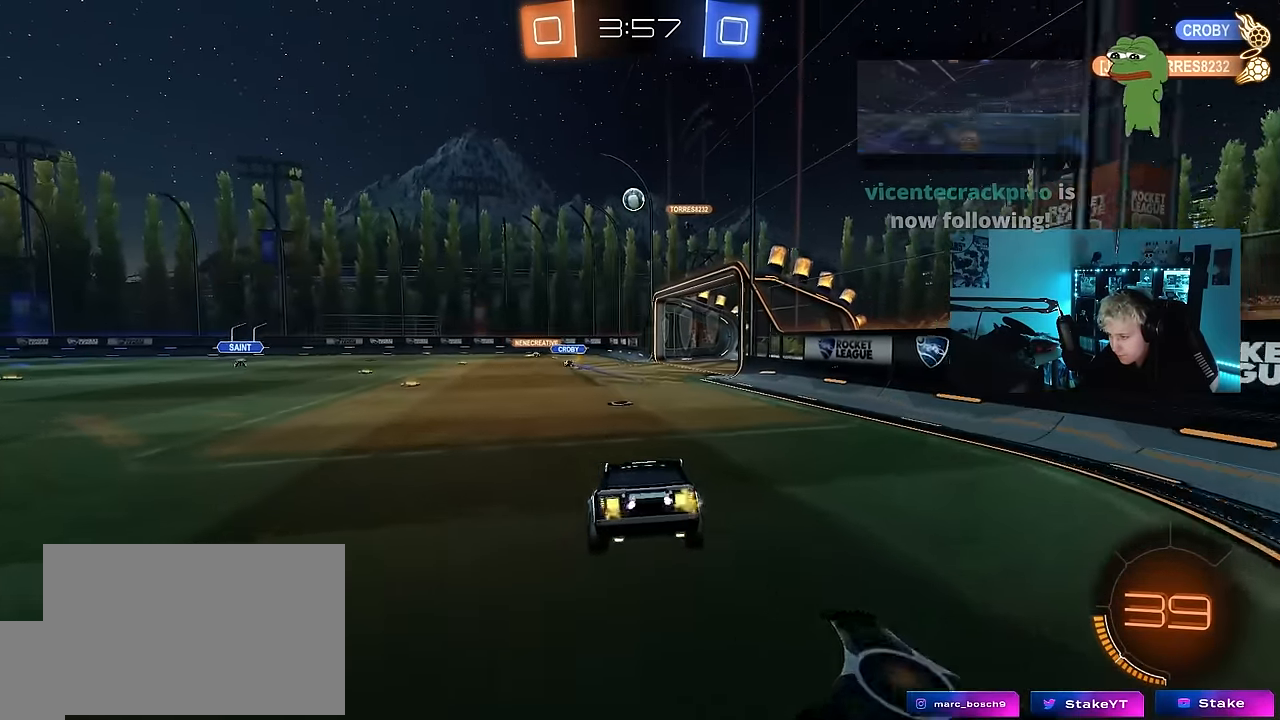
{"keys": ["w"], "mouse_move": "still", "events": [[17, "d", "down"], [67, "a", "down"], [117, "d", "up"], [250, "a", "up"], [250, "d", "down"], [250, "s", "up"], [350, "d", "up"], [433, "w", "down"]]}
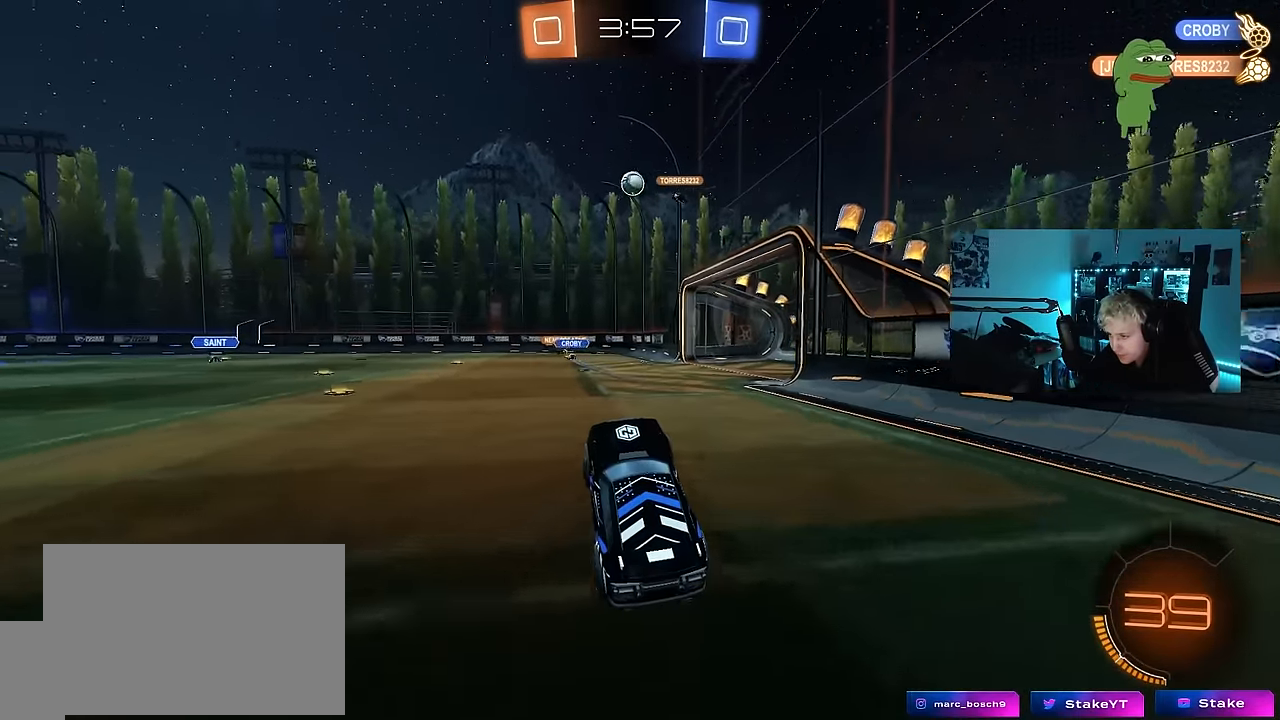
{"keys": ["a", "w"], "mouse_move": "still", "events": [[167, "a", "down"], [217, "shift", "down"], [317, "shift", "up"]]}
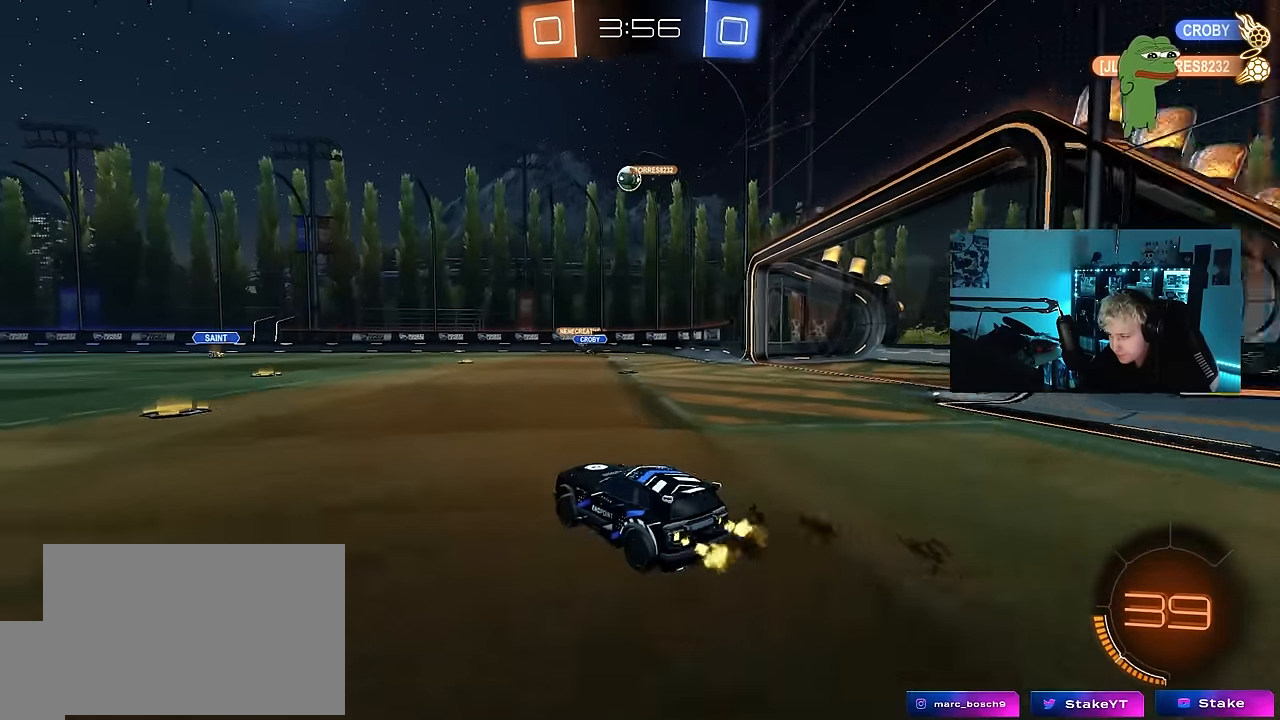
{"keys": ["d", "w"], "mouse_move": "still", "events": [[283, "a", "up"], [333, "d", "down"]]}
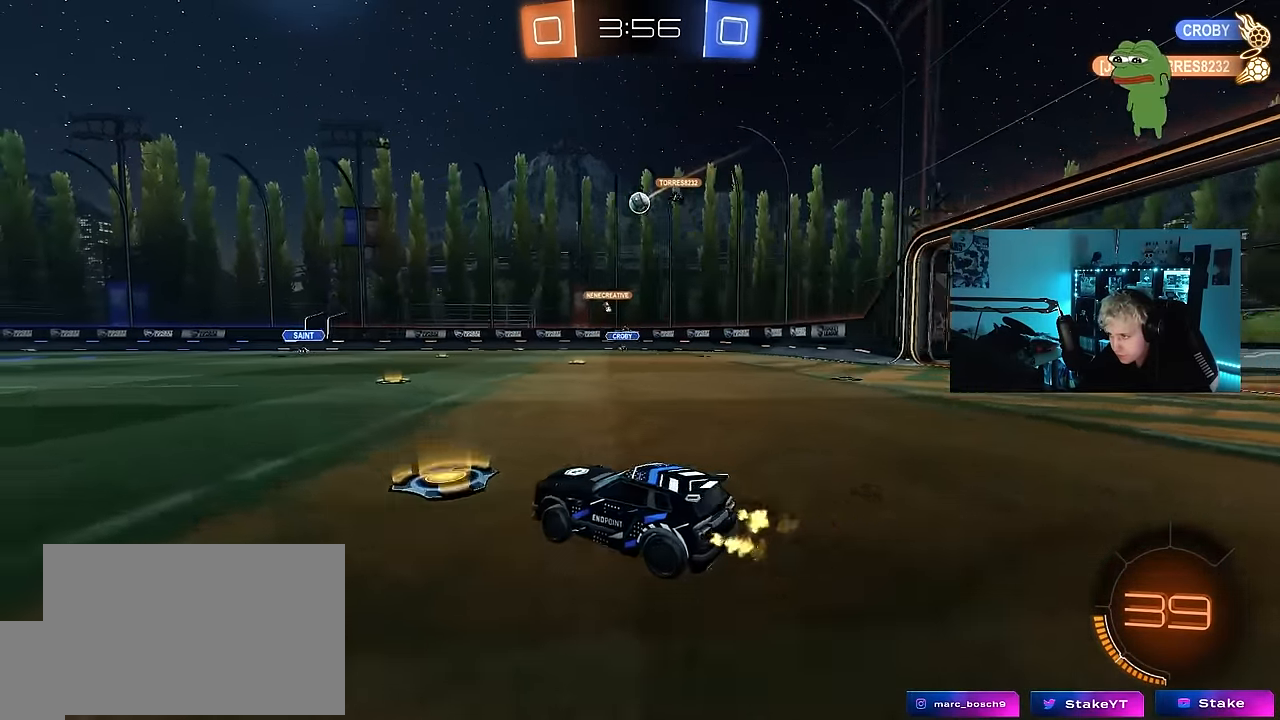
{"keys": ["w"], "mouse_move": "still", "events": [[200, "d", "up"]]}
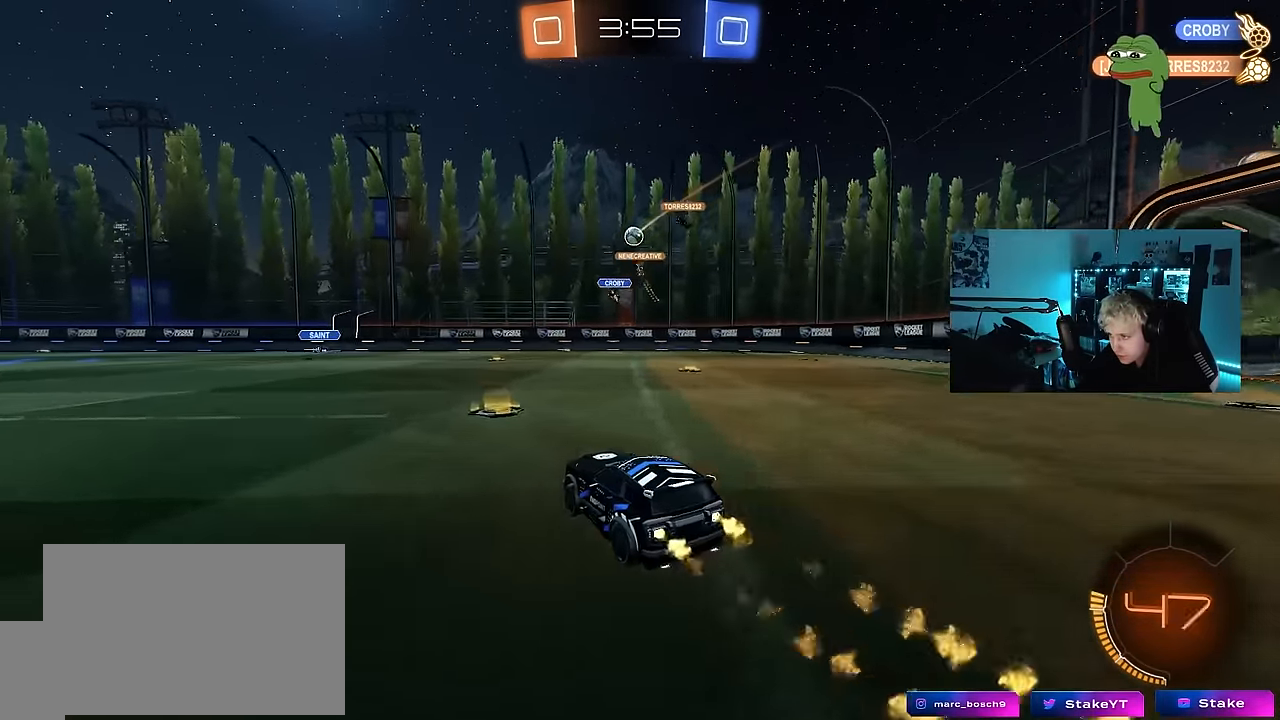
{"keys": ["a", "w"], "mouse_move": "still", "events": [[33, "a", "down"], [267, "a", "up"], [450, "a", "down"]]}
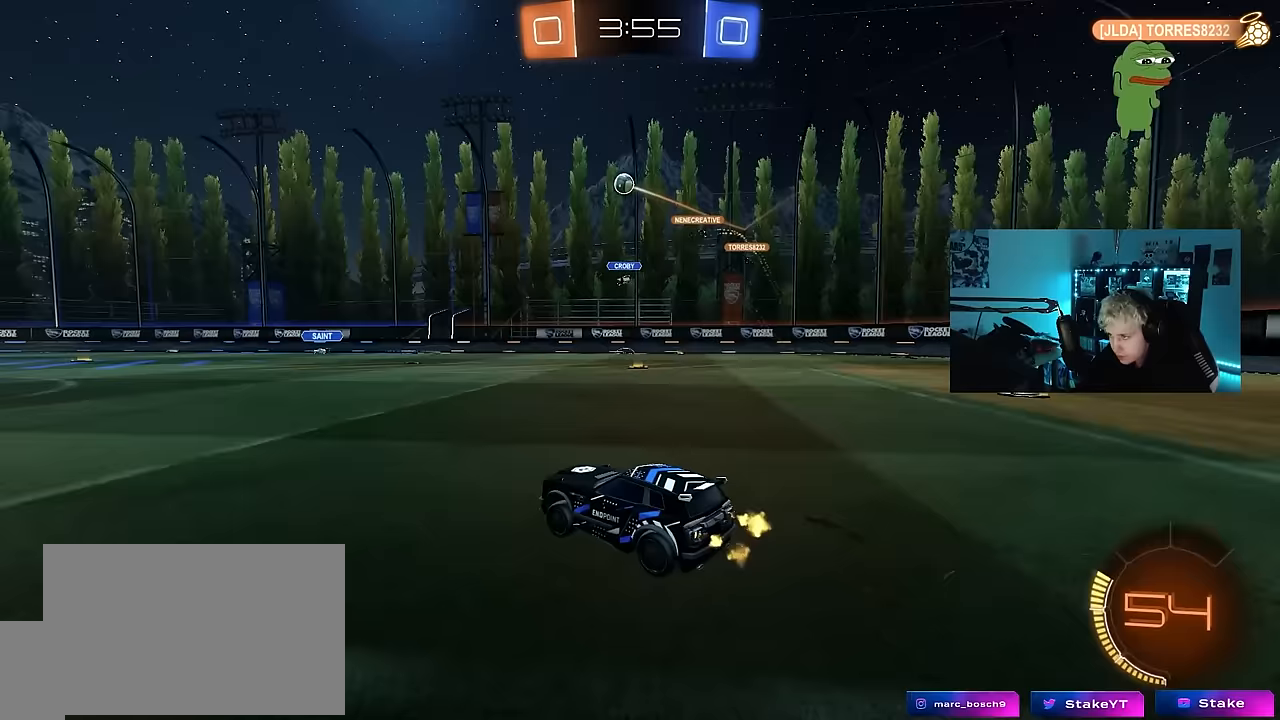
{"keys": ["w"], "mouse_move": "still", "events": [[367, "a", "up"]]}
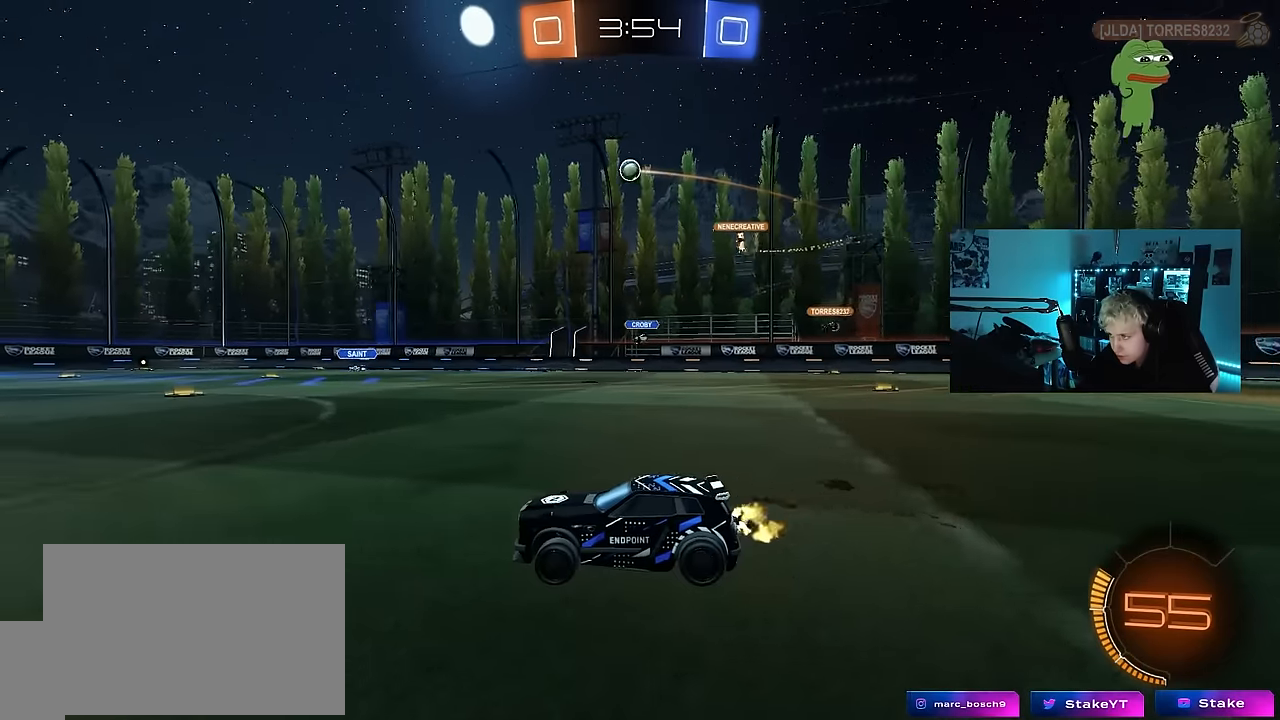
{"keys": ["d", "w"], "mouse_move": "still", "events": [[67, "a", "down"], [150, "a", "up"], [300, "d", "down"], [350, "shift", "down"], [483, "shift", "up"]]}
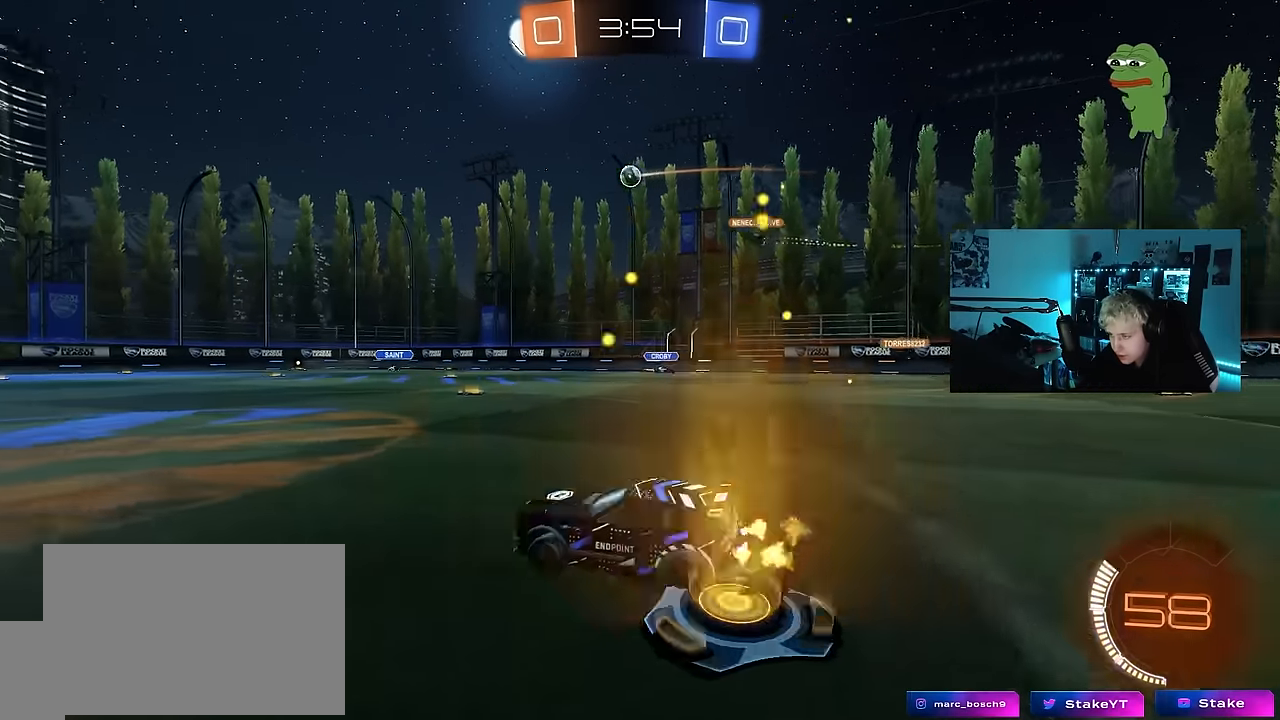
{"keys": ["d", "w"], "mouse_move": "still", "events": [[317, "d", "up"], [500, "d", "down"]]}
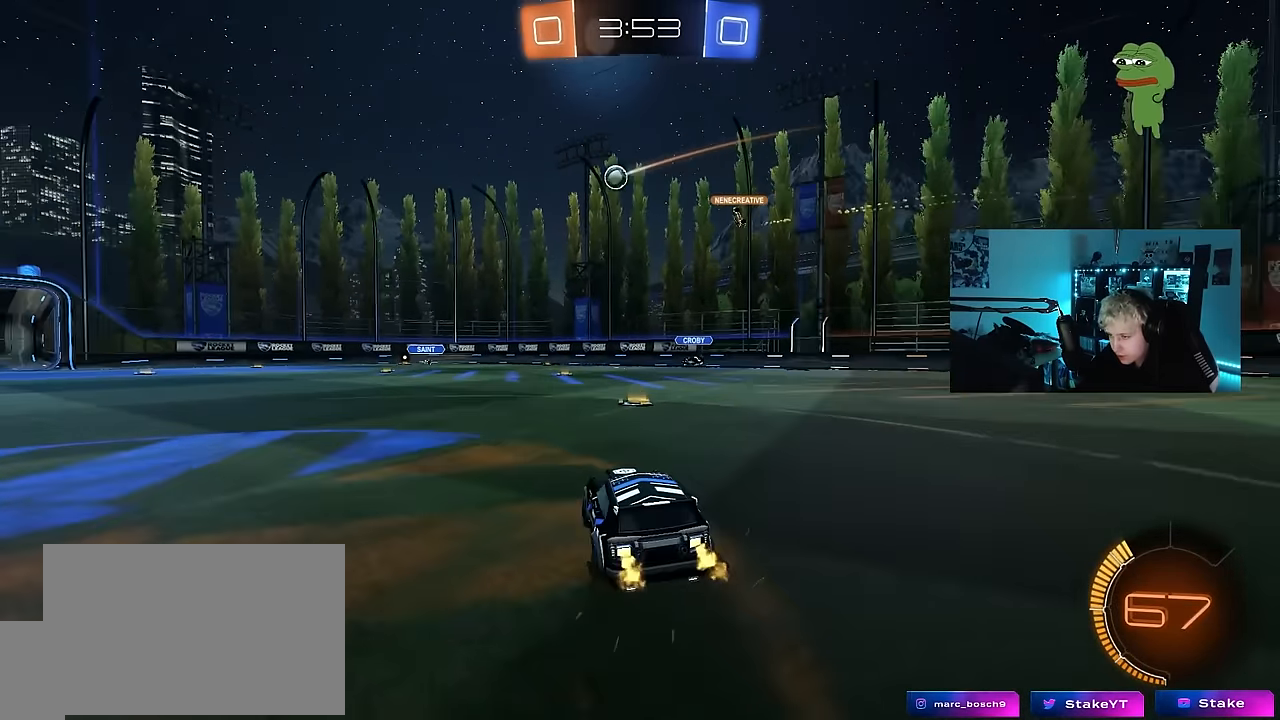
{"keys": ["a", "w"], "mouse_move": "still", "events": [[233, "d", "up"], [283, "a", "down"], [283, "shift", "down"], [467, "shift", "up"]]}
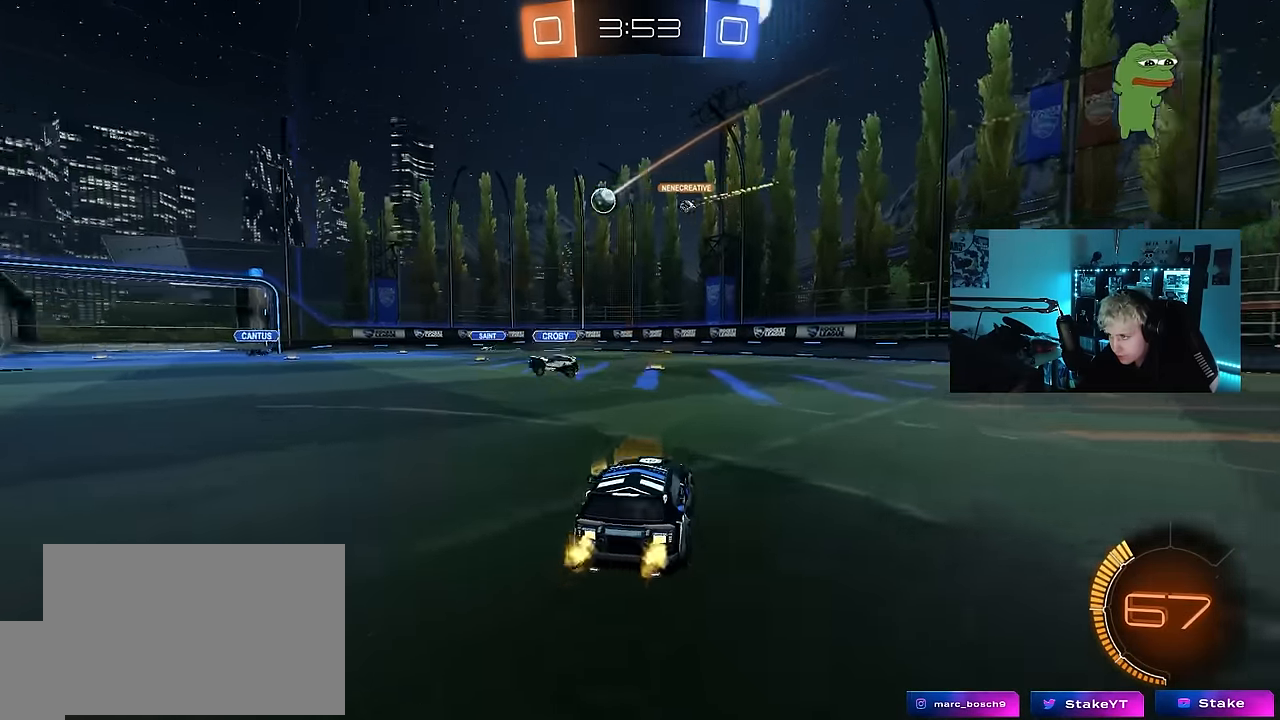
{"keys": ["d"], "mouse_move": "still", "events": [[250, "w", "up"], [333, "a", "up"], [383, "d", "down"]]}
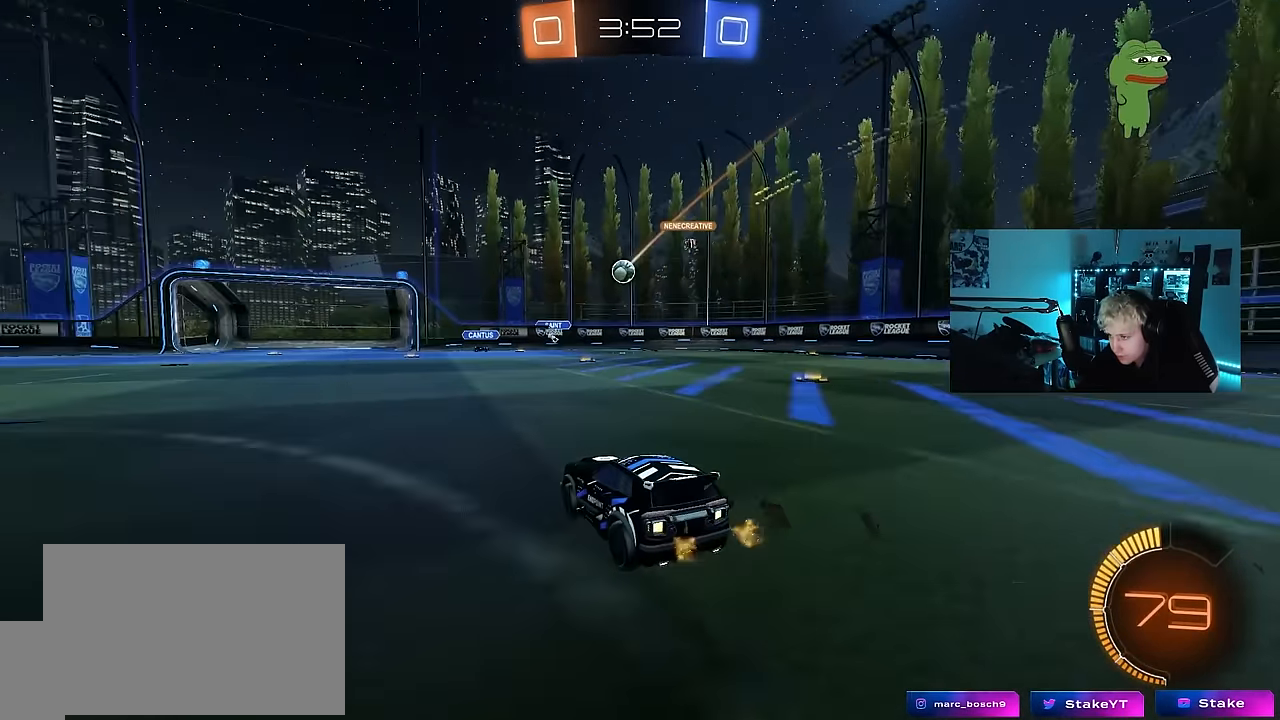
{"keys": ["d", "w"], "mouse_move": "still", "events": [[33, "d", "up"], [117, "w", "down"], [167, "d", "down"], [217, "shift", "down"], [317, "shift", "up"]]}
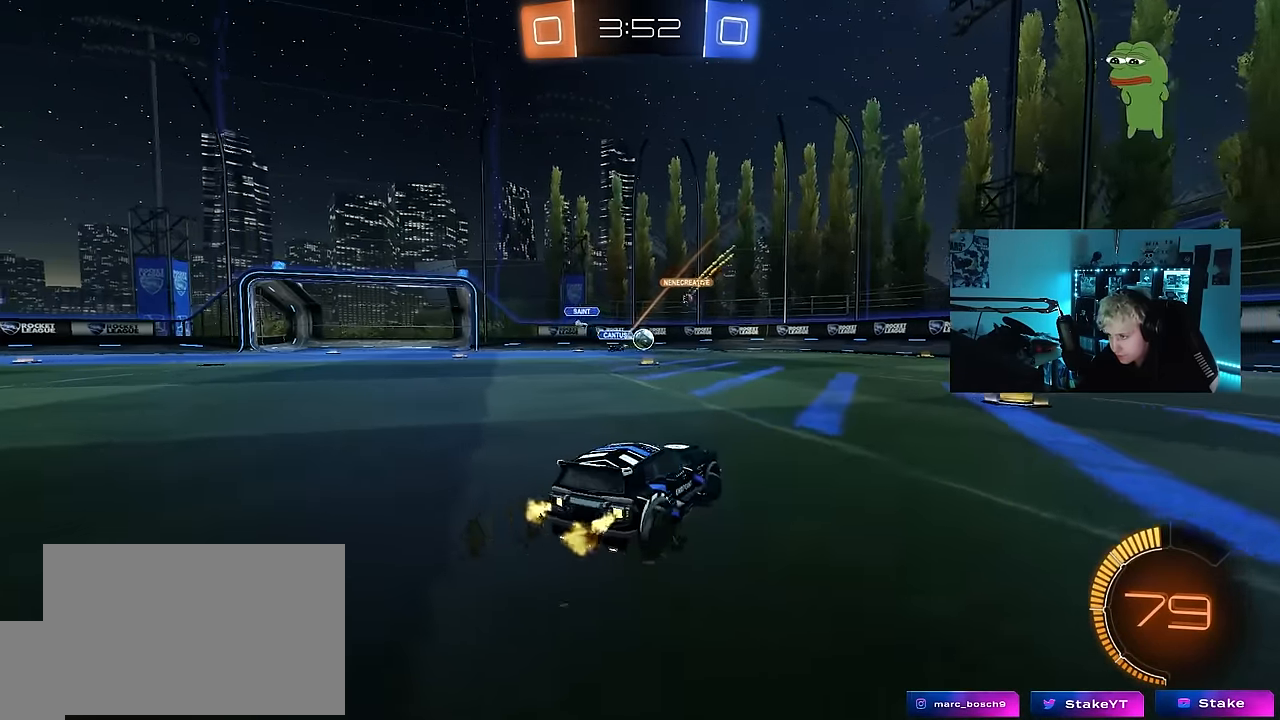
{"keys": ["w"], "mouse_move": "still", "events": [[233, "d", "up"], [283, "d", "down"], [417, "d", "up"]]}
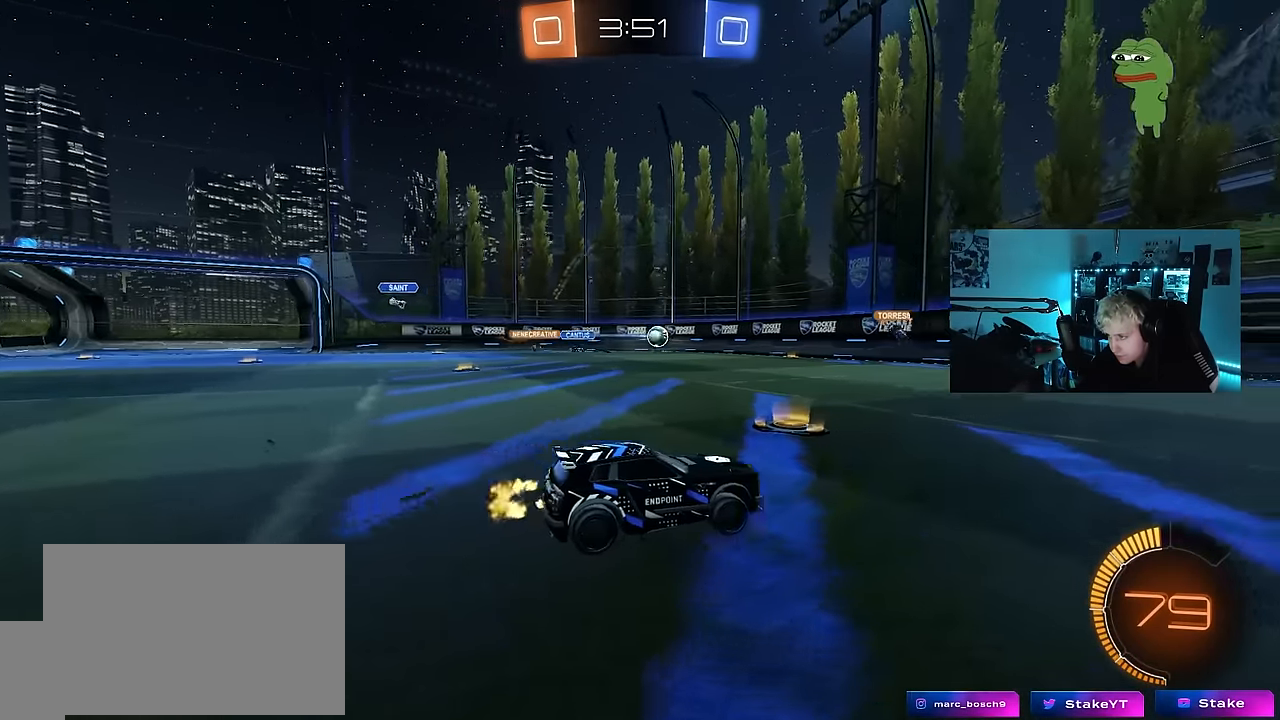
{"keys": ["a", "shift", "w"], "mouse_move": "still", "events": [[17, "a", "down"], [67, "a", "up"], [433, "a", "down"], [433, "shift", "down"]]}
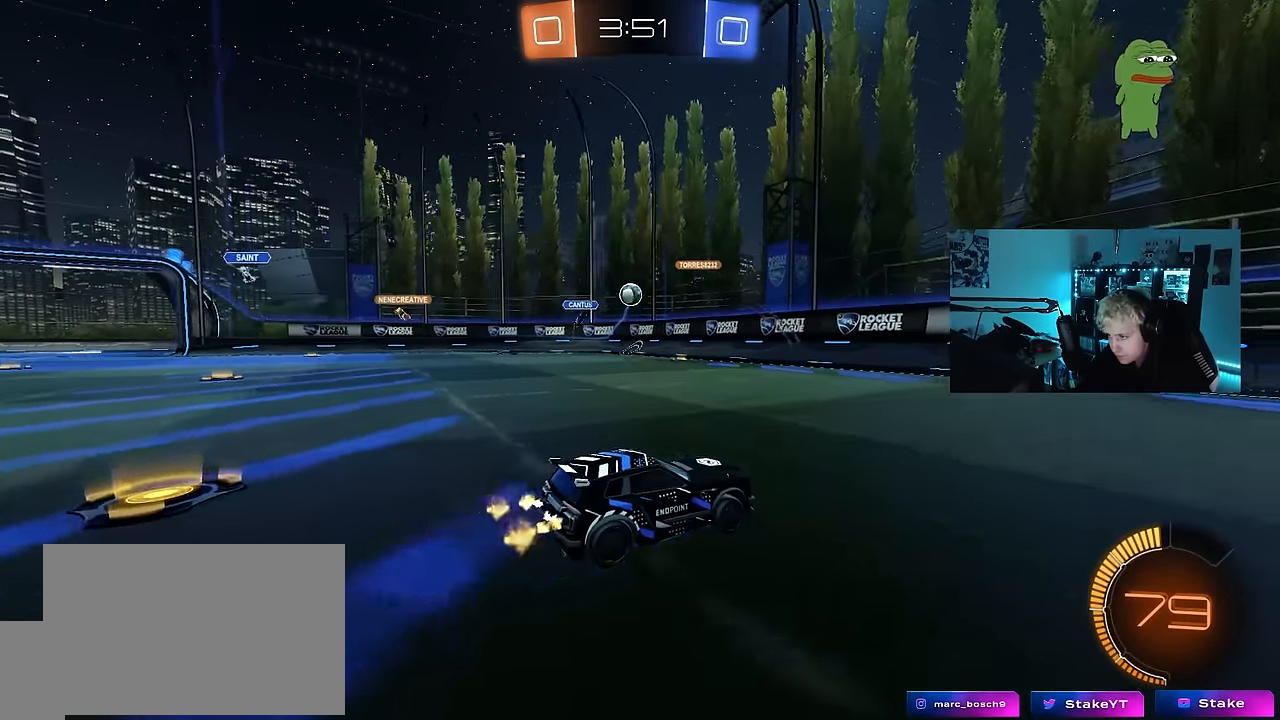
{"keys": ["a", "shift", "w"], "mouse_move": "still", "events": [[83, "shift", "up"], [500, "shift", "down"]]}
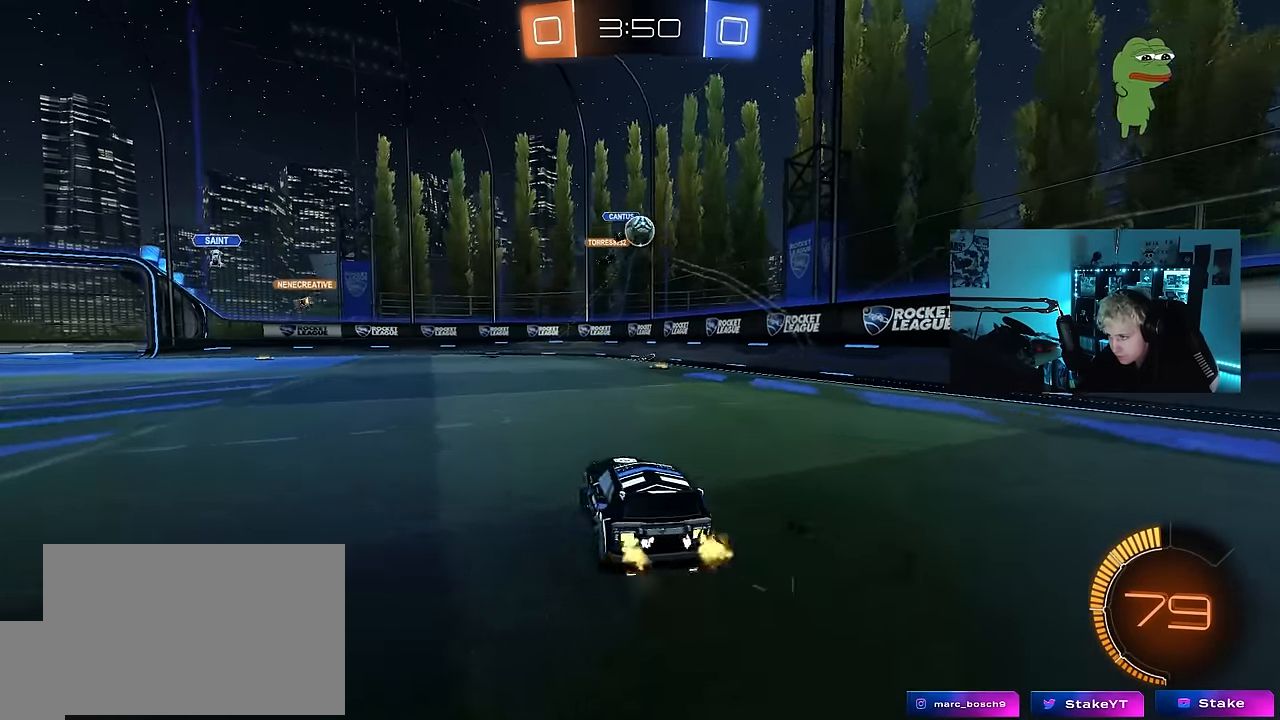
{"keys": ["a", "shift", "w"], "mouse_move": "still", "events": [[100, "shift", "up"], [333, "shift", "down"], [333, "w", "up"], [367, "w", "down"]]}
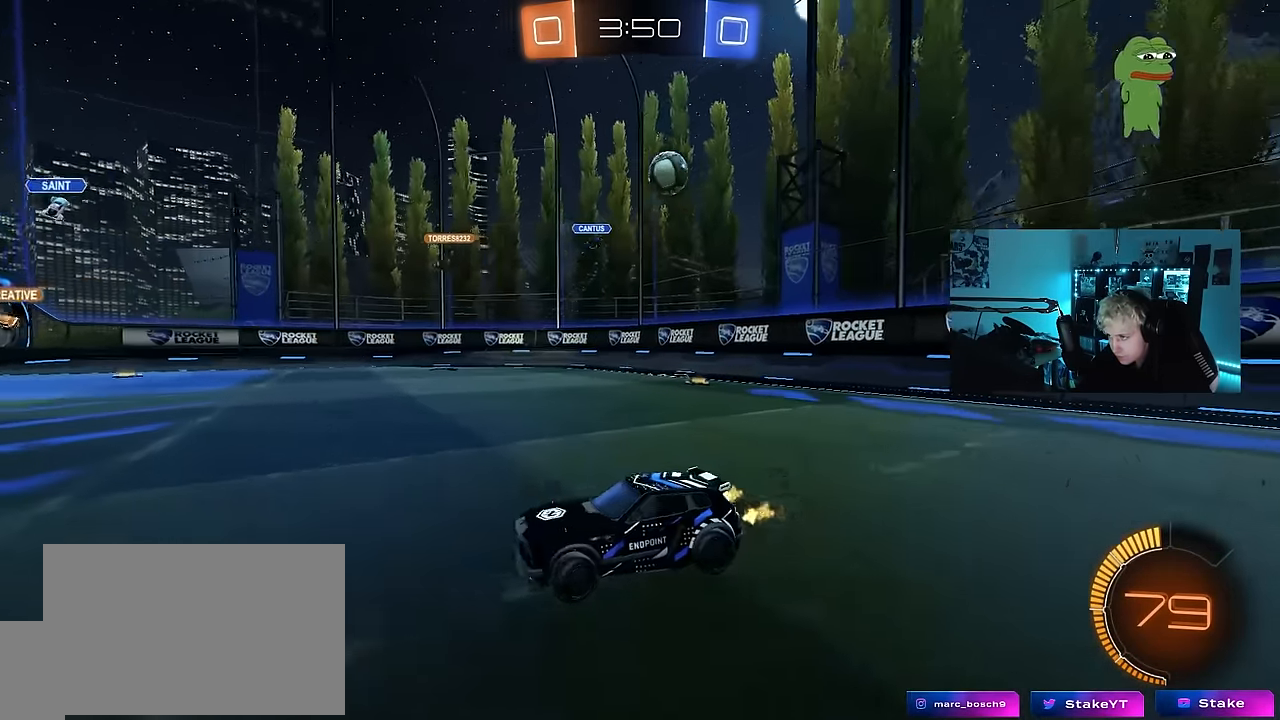
{"keys": ["a", "w"], "mouse_move": "down-left", "events": [[17, "shift", "up"], [67, "shift", "down"], [200, "shift", "up"]]}
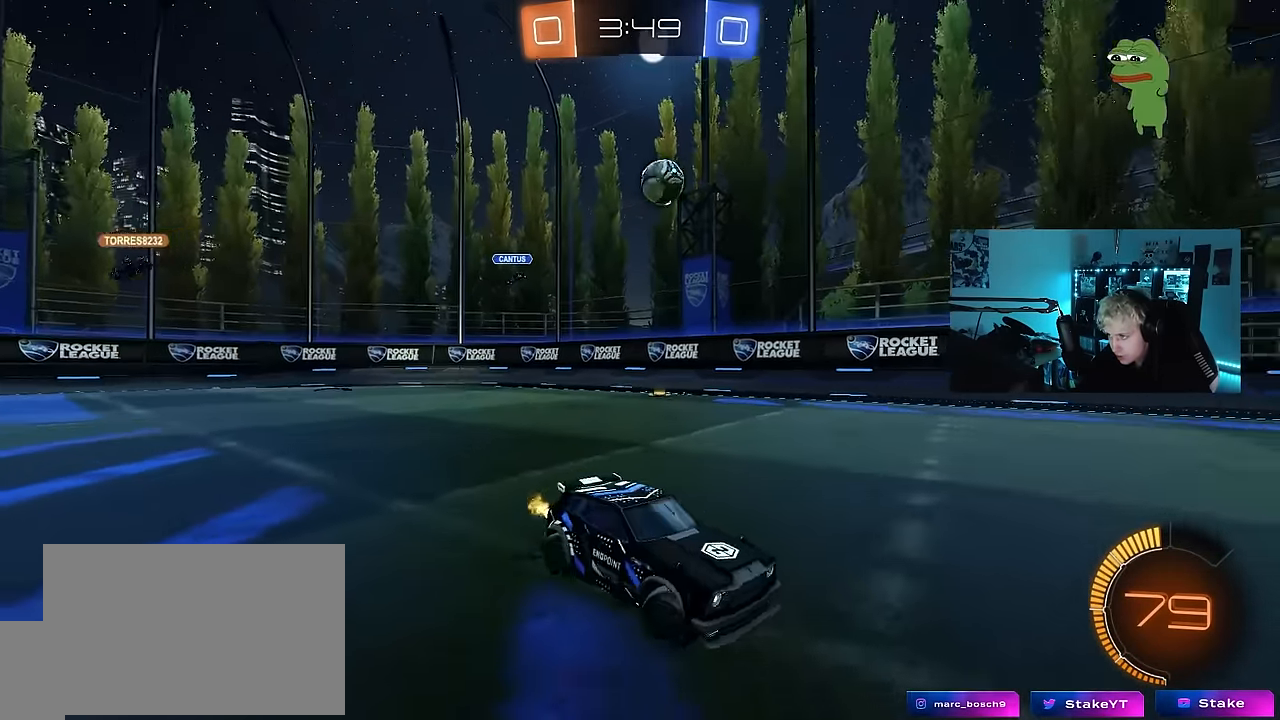
{"keys": ["w"], "mouse_move": "still", "events": [[450, "a", "up"]]}
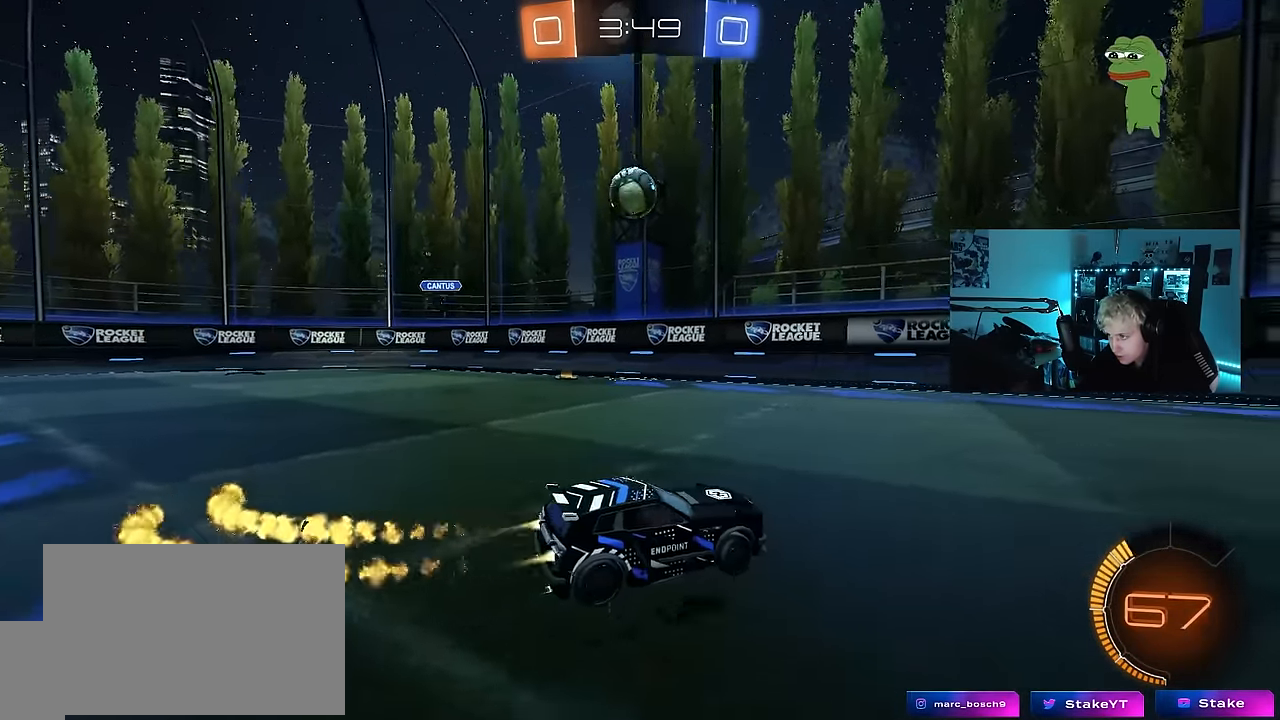
{"keys": ["a", "w"], "mouse_move": "still", "events": [[50, "a", "down"], [183, "a", "up"], [333, "a", "down"]]}
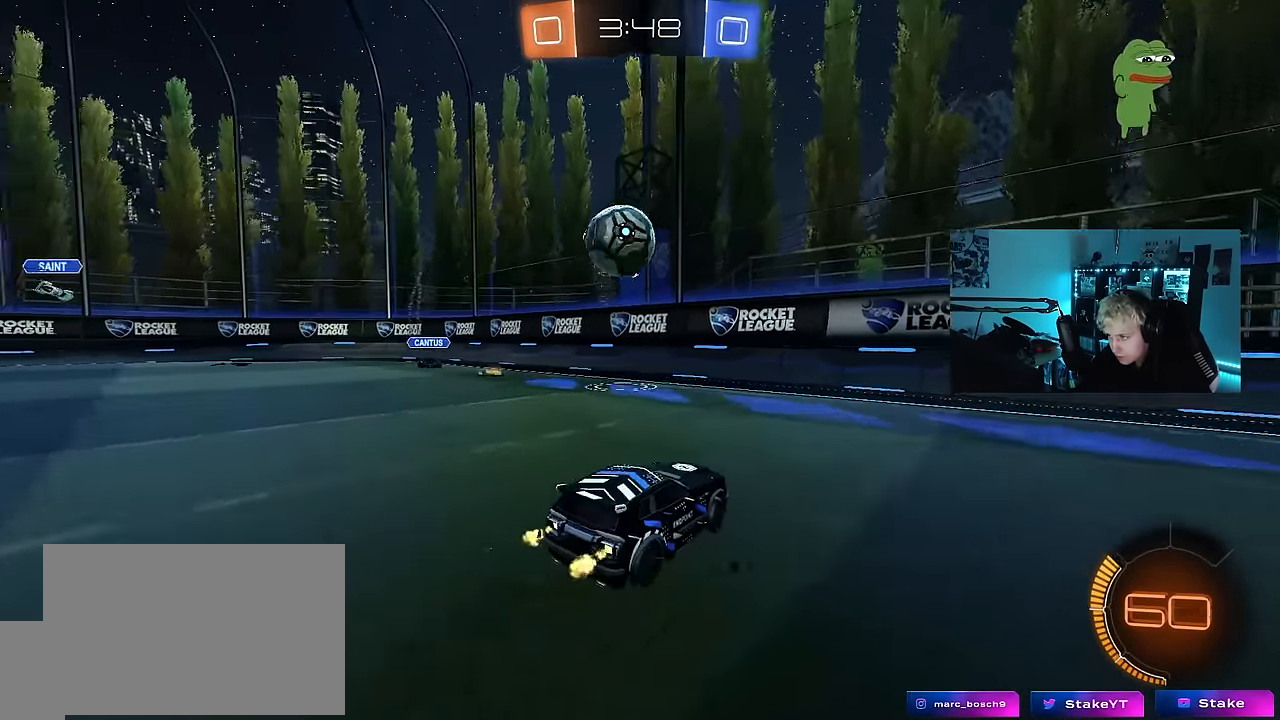
{"keys": ["a", "s", "shift"], "mouse_move": "still", "events": [[250, "a", "up"], [250, "w", "up"], [300, "d", "down"], [333, "d", "up"], [433, "s", "down"], [483, "a", "down"], [483, "shift", "down"]]}
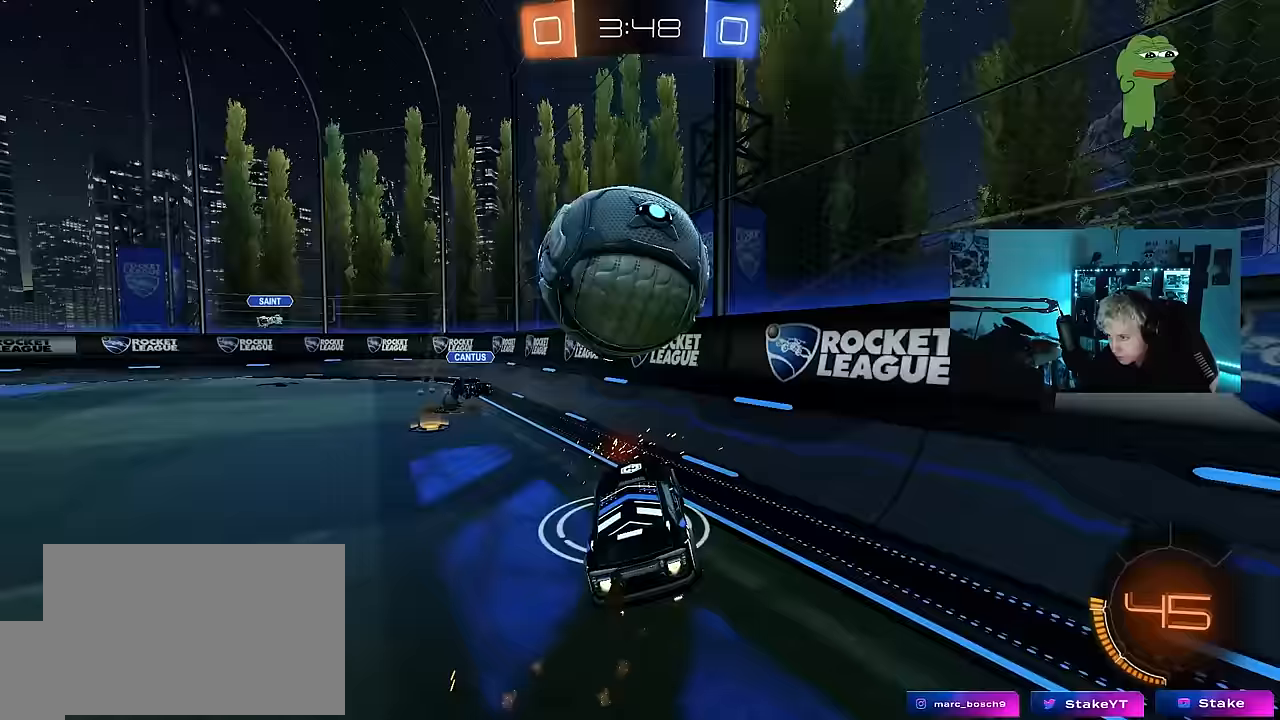
{"keys": ["d", "w"], "mouse_move": "still", "events": [[83, "a", "up"], [83, "s", "up"], [83, "shift", "up"], [133, "d", "down"], [267, "w", "down"]]}
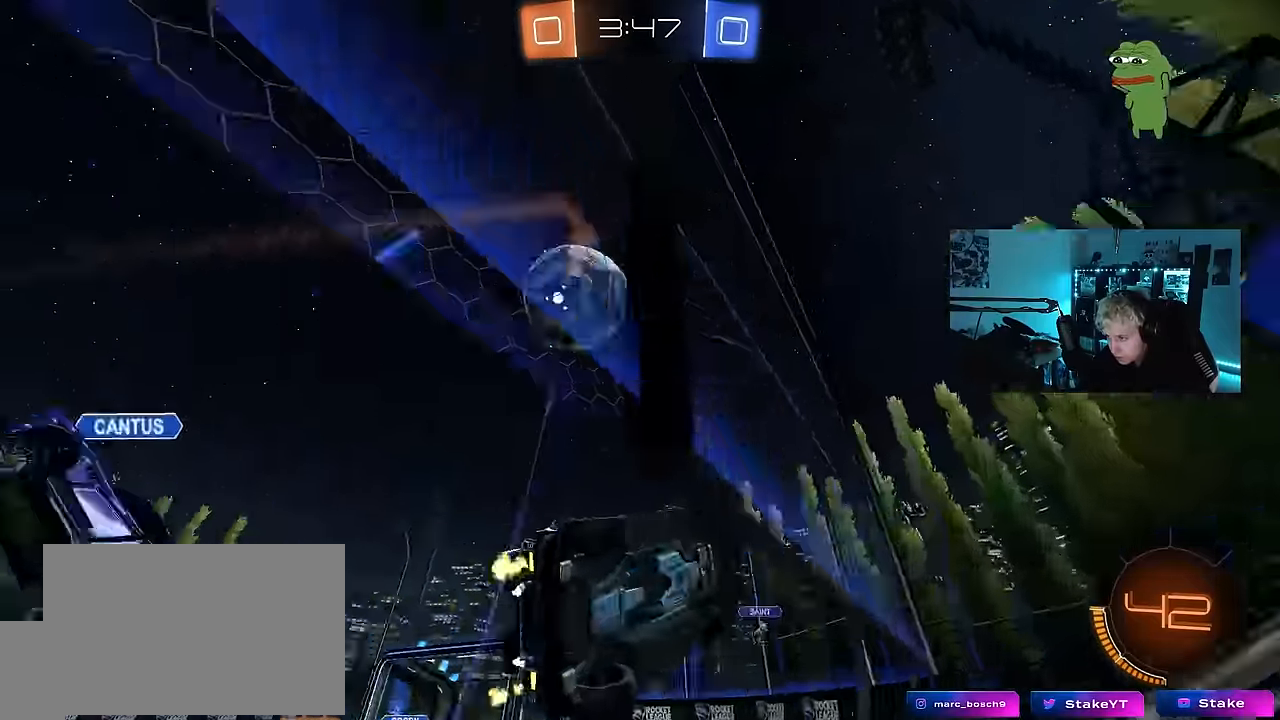
{"keys": ["a", "shift"], "mouse_move": "still", "events": [[133, "w", "up"], [183, "s", "down"], [283, "a", "down"], [283, "shift", "down"], [333, "d", "up"], [467, "s", "up"]]}
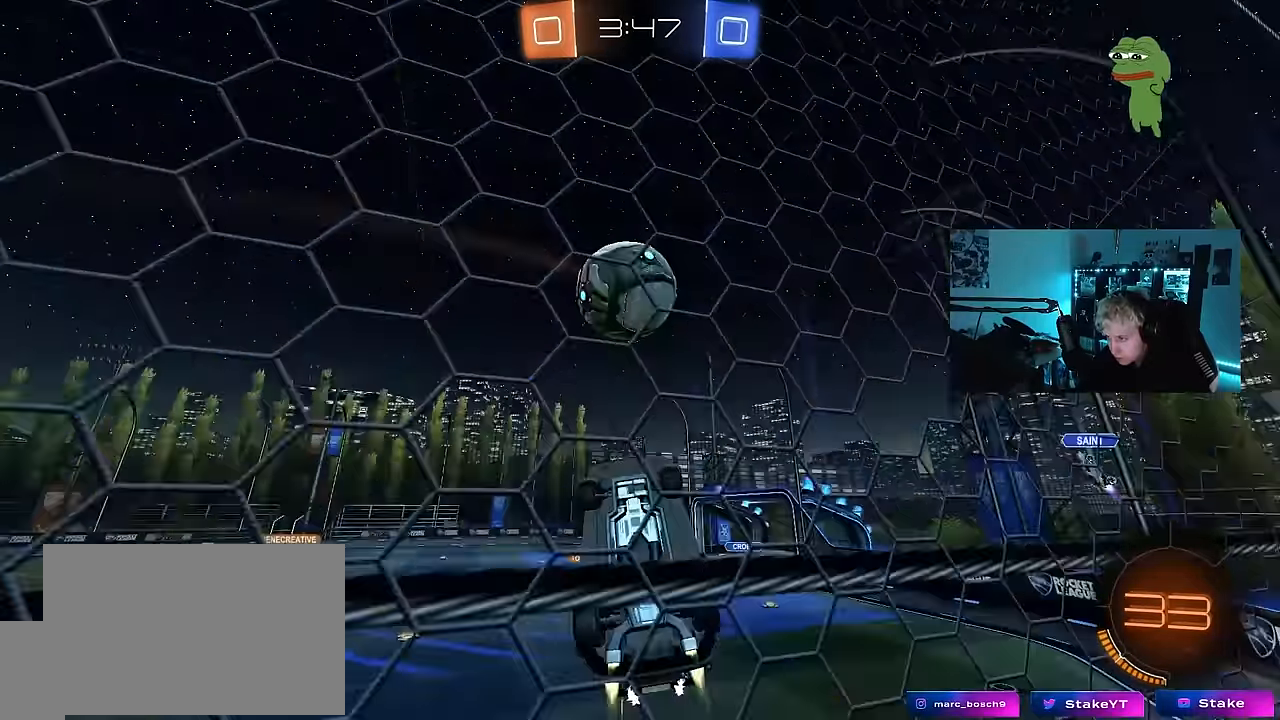
{"keys": ["a", "s", "shift"], "mouse_move": "down-left", "events": [[400, "w", "down"], [483, "s", "down"], [483, "w", "up"]]}
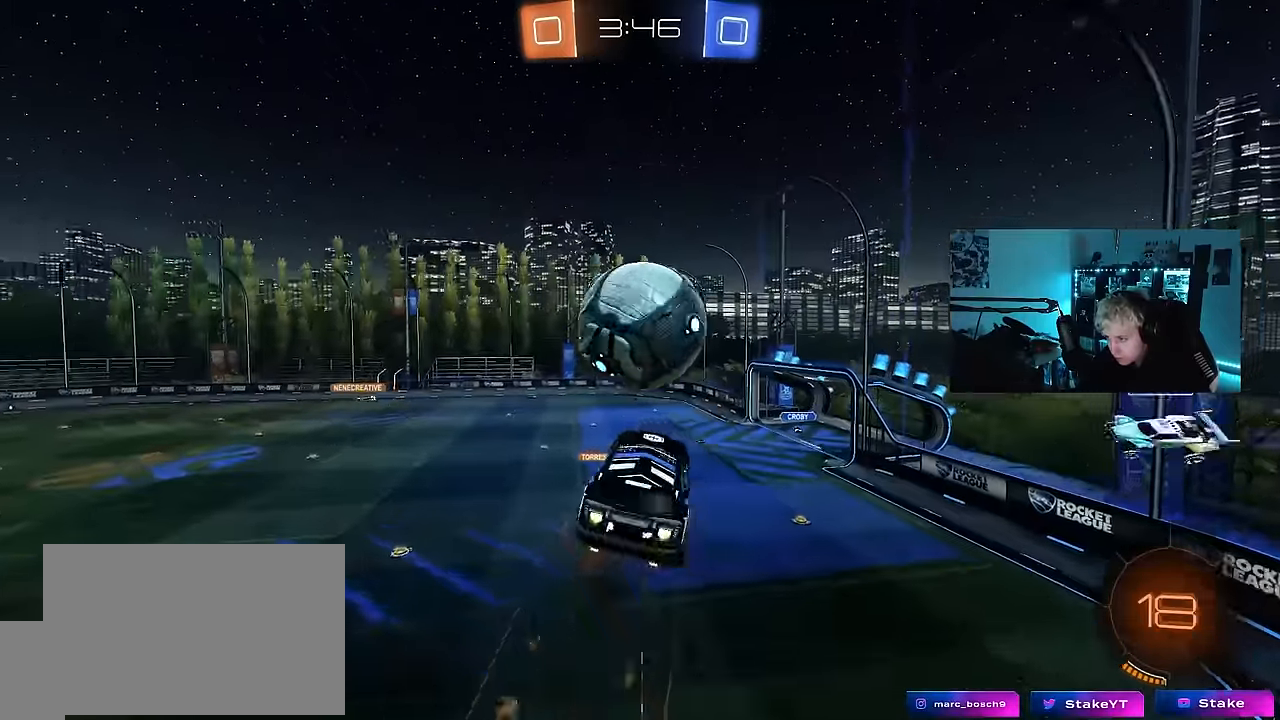
{"keys": ["a", "s", "shift"], "mouse_move": "still", "events": []}
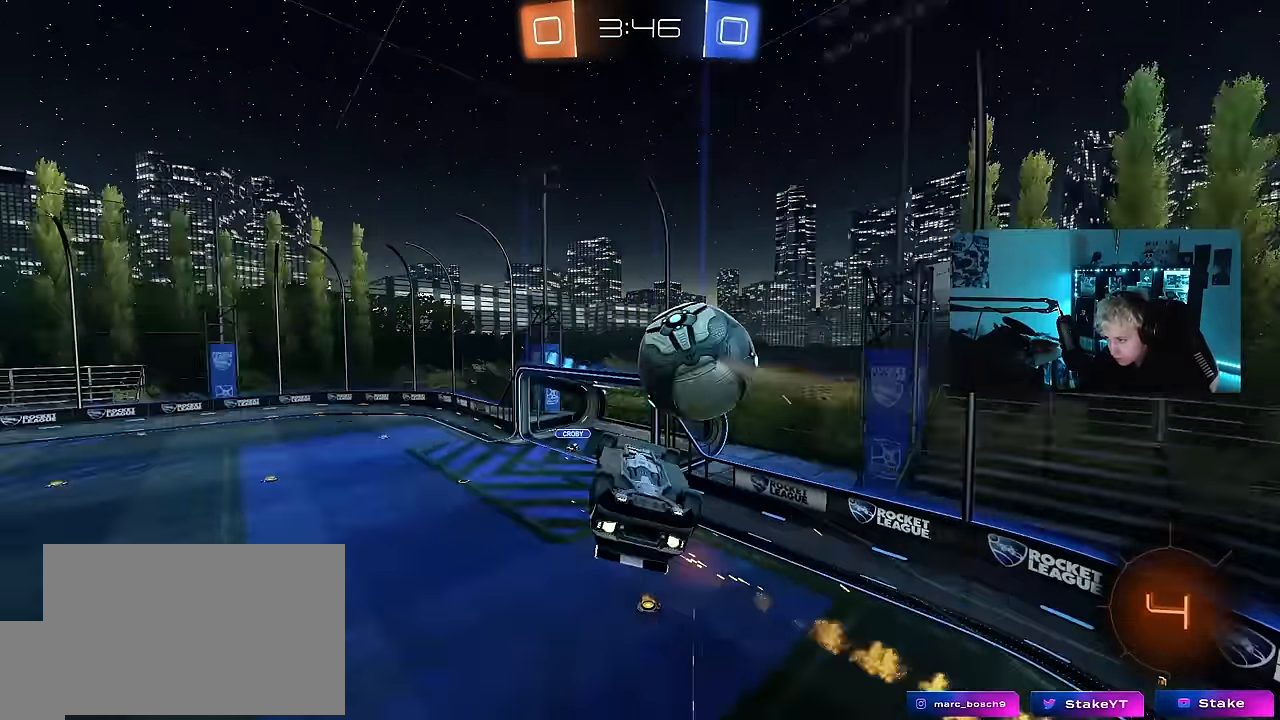
{"keys": ["a"], "mouse_move": "still", "events": [[283, "s", "up"], [467, "shift", "up"]]}